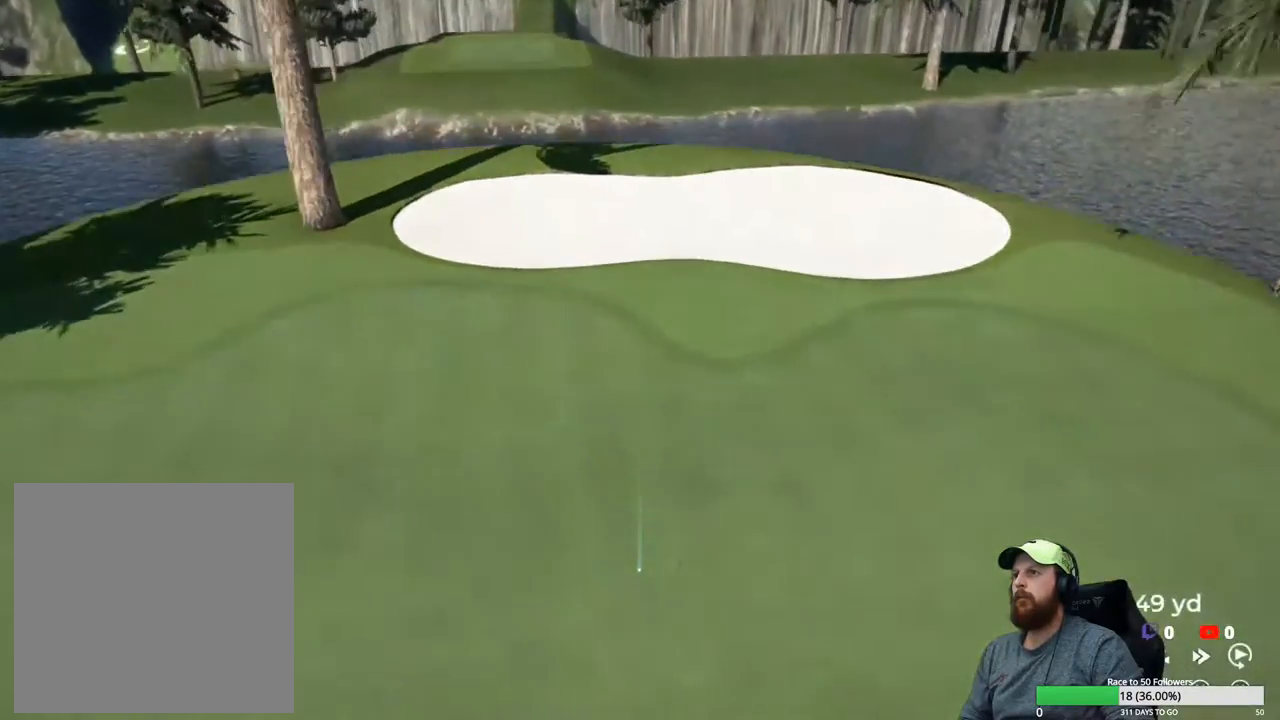
Gameplay with a controller (Xbox layout); each line is a JSON object with the inputs held at the frame after it. "events" lists button and stick changes between this image and that frame as [ms after this image, input, new state], when the widget could be followed in between.
{"buttons": ["Y"], "left_stick": "center", "right_stick": "center", "events": [[483, "Y", "down"]]}
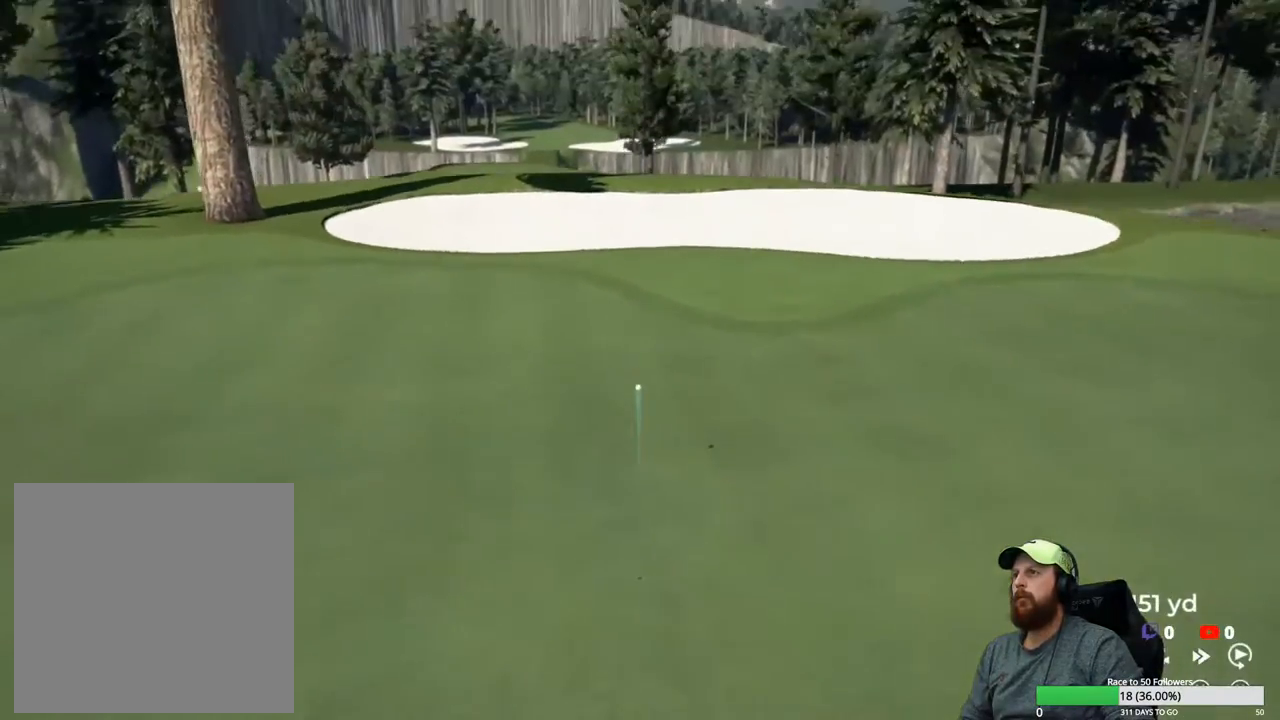
{"buttons": ["Y"], "left_stick": "center", "right_stick": "center", "events": []}
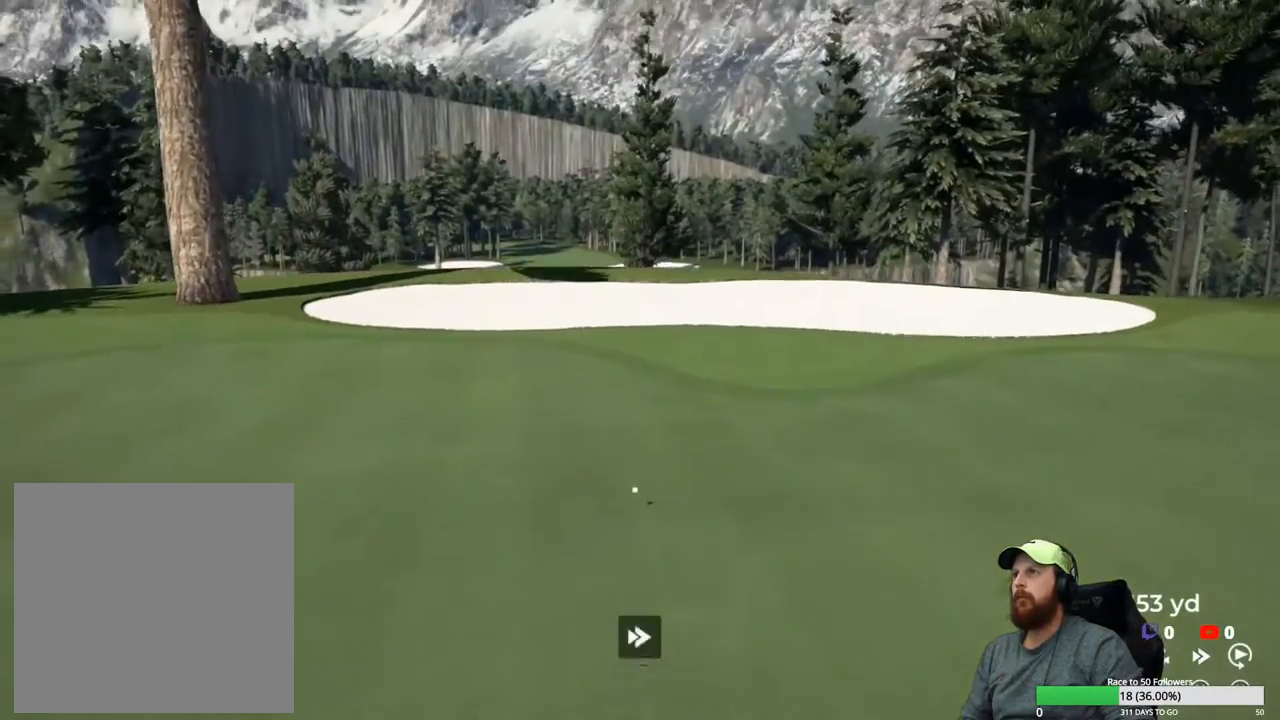
{"buttons": ["Y"], "left_stick": "center", "right_stick": "center", "events": []}
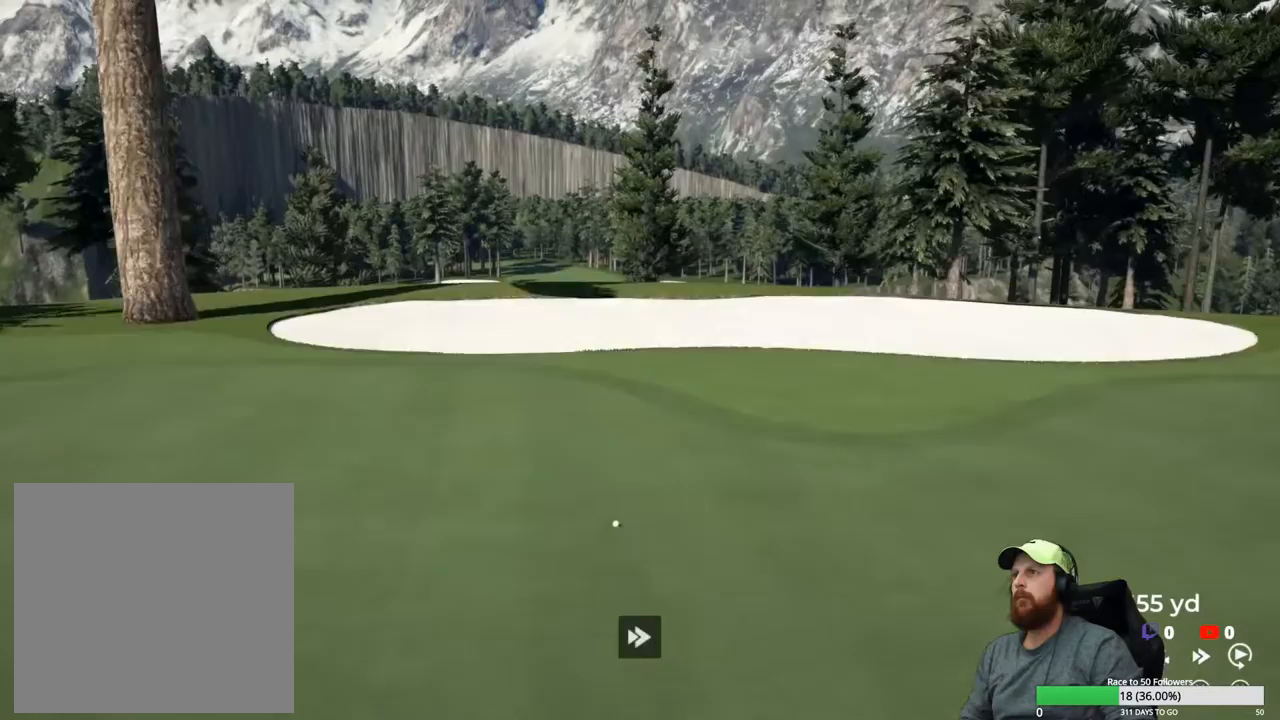
{"buttons": ["Y"], "left_stick": "center", "right_stick": "center", "events": []}
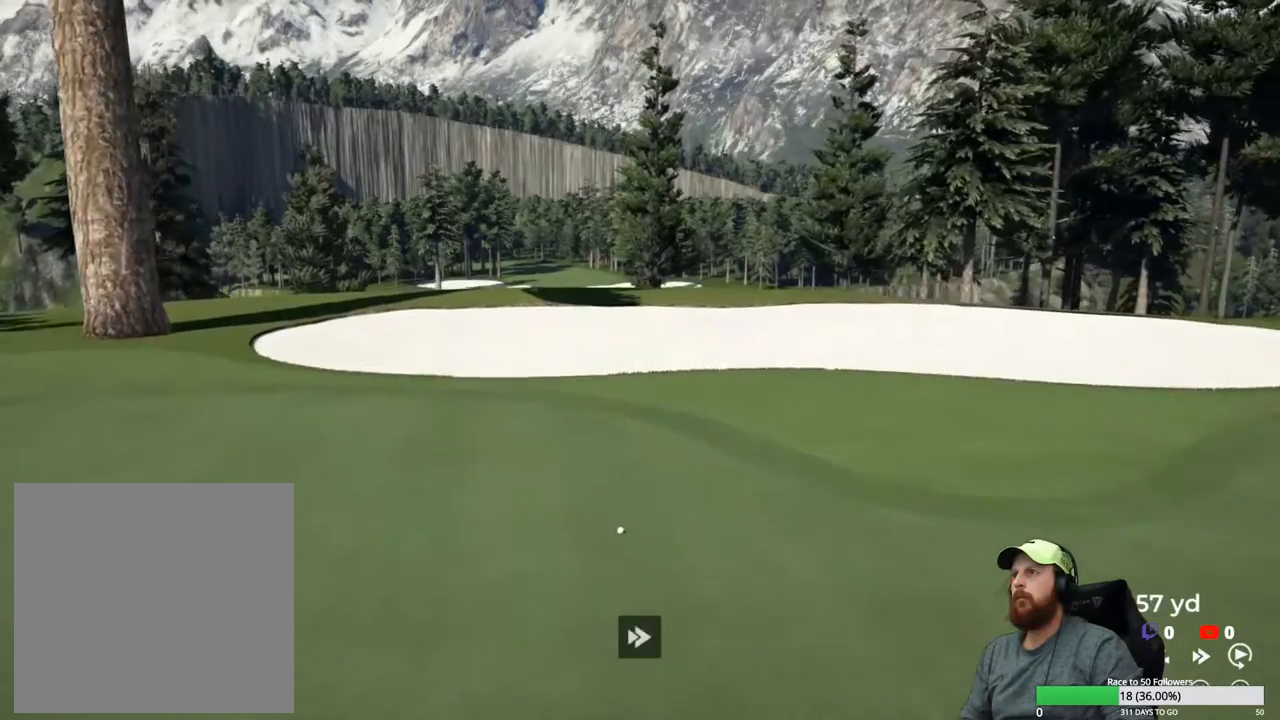
{"buttons": ["Y"], "left_stick": "center", "right_stick": "center", "events": []}
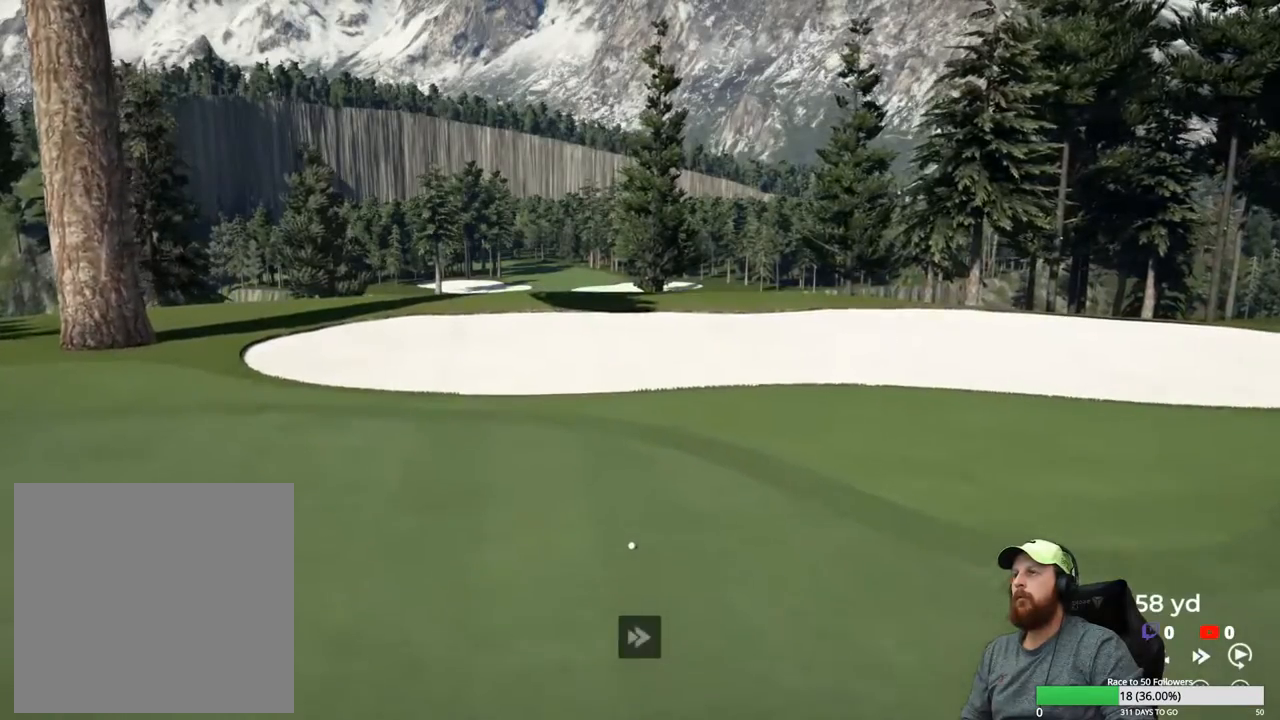
{"buttons": [], "left_stick": "center", "right_stick": "center", "events": [[417, "Y", "up"]]}
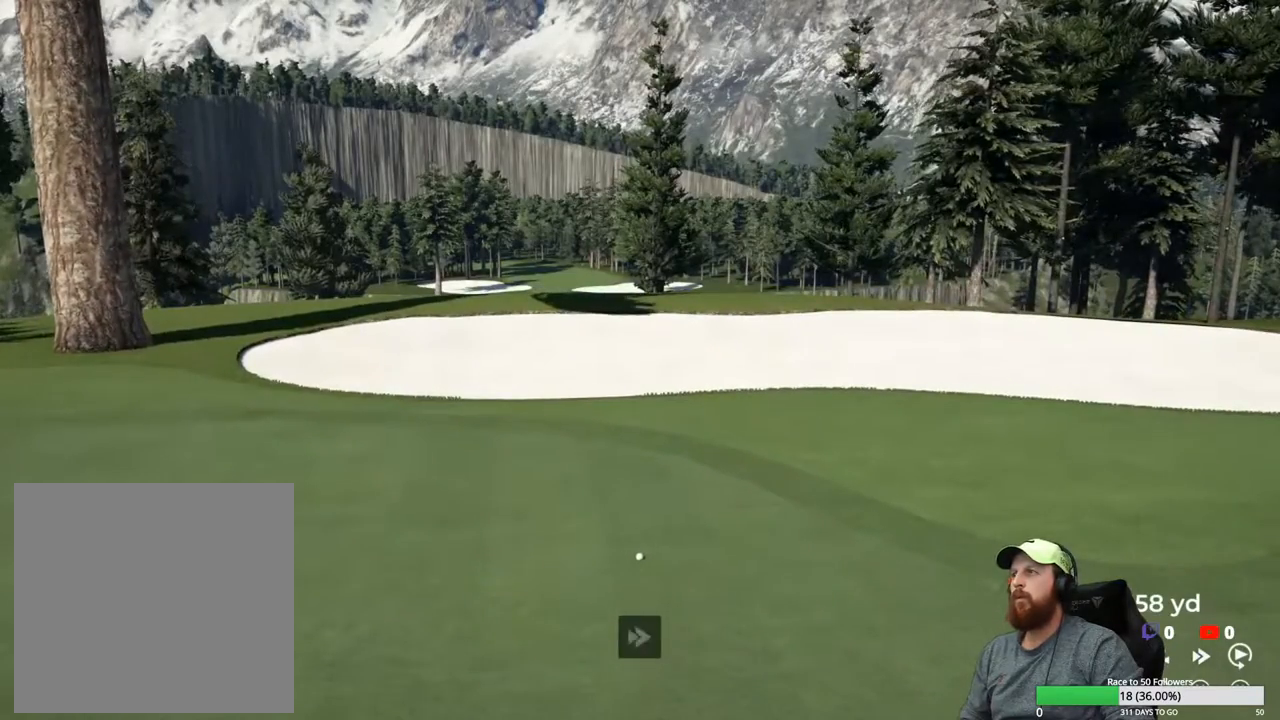
{"buttons": [], "left_stick": "center", "right_stick": "center", "events": [[100, "A", "down"], [217, "A", "up"]]}
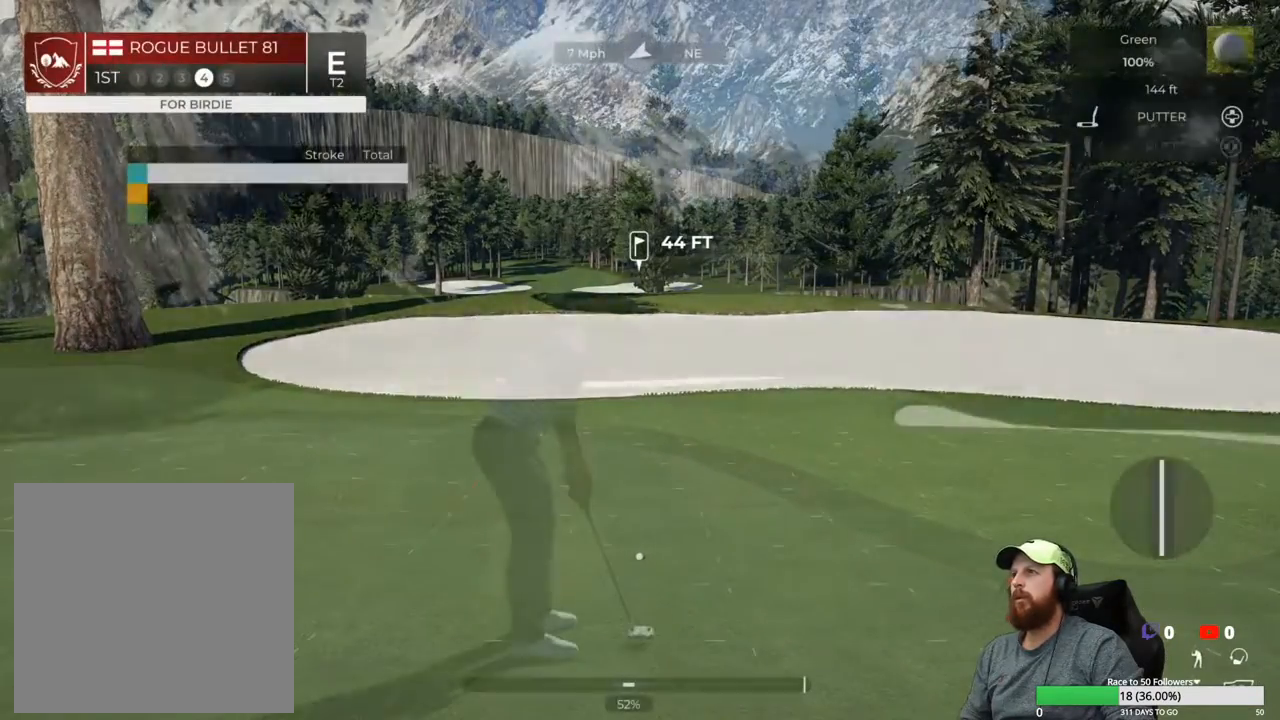
{"buttons": [], "left_stick": "center", "right_stick": "center", "events": []}
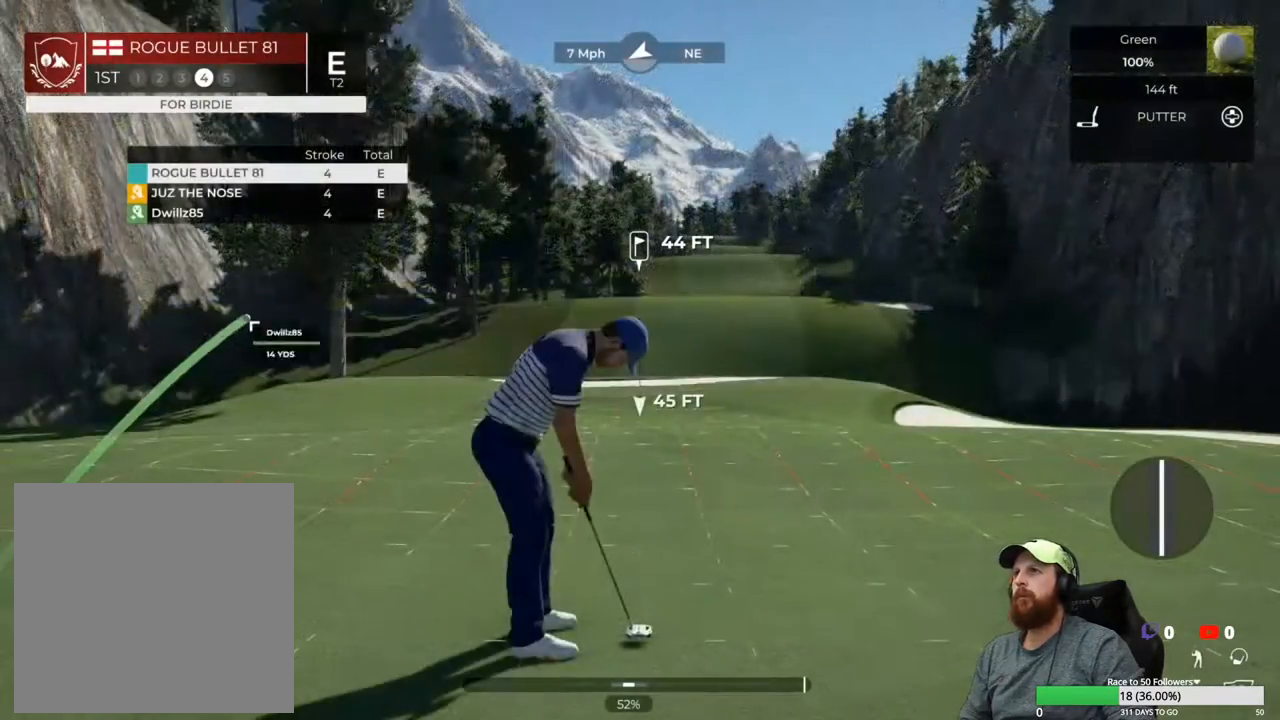
{"buttons": [], "left_stick": "center", "right_stick": "center", "events": []}
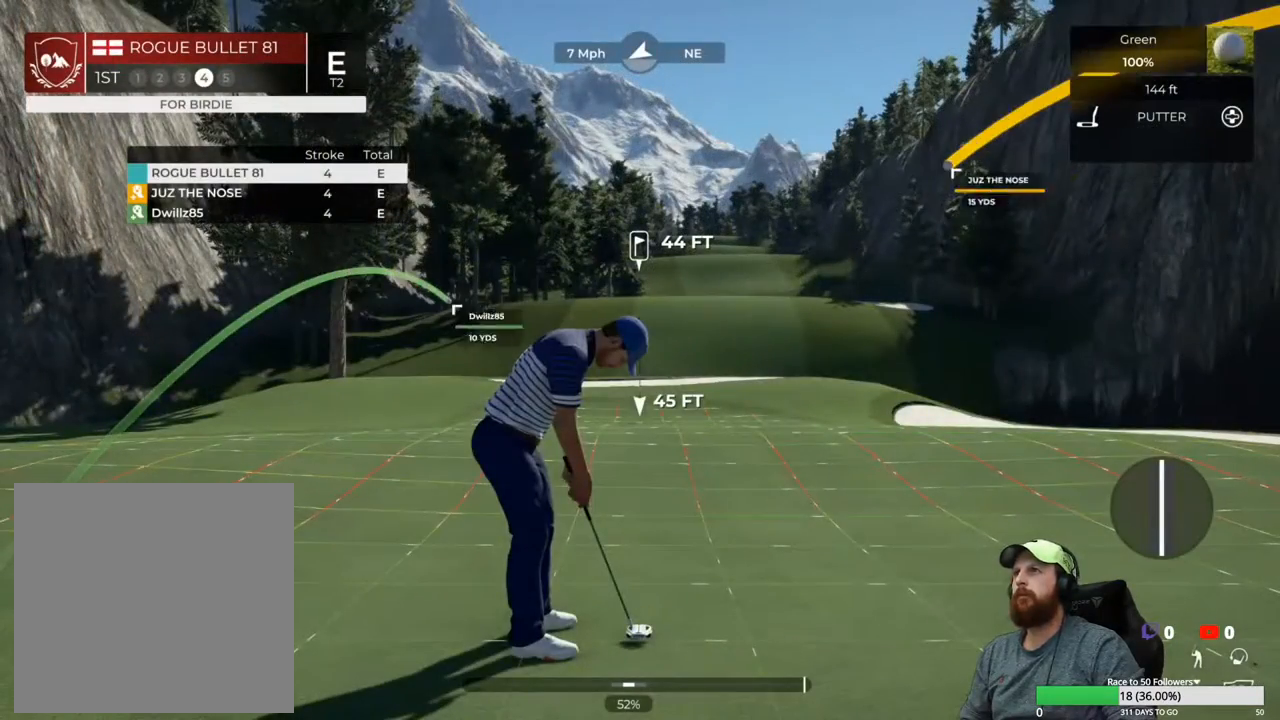
{"buttons": [], "left_stick": "center", "right_stick": "center", "events": [[200, "Y", "down"], [300, "Y", "up"]]}
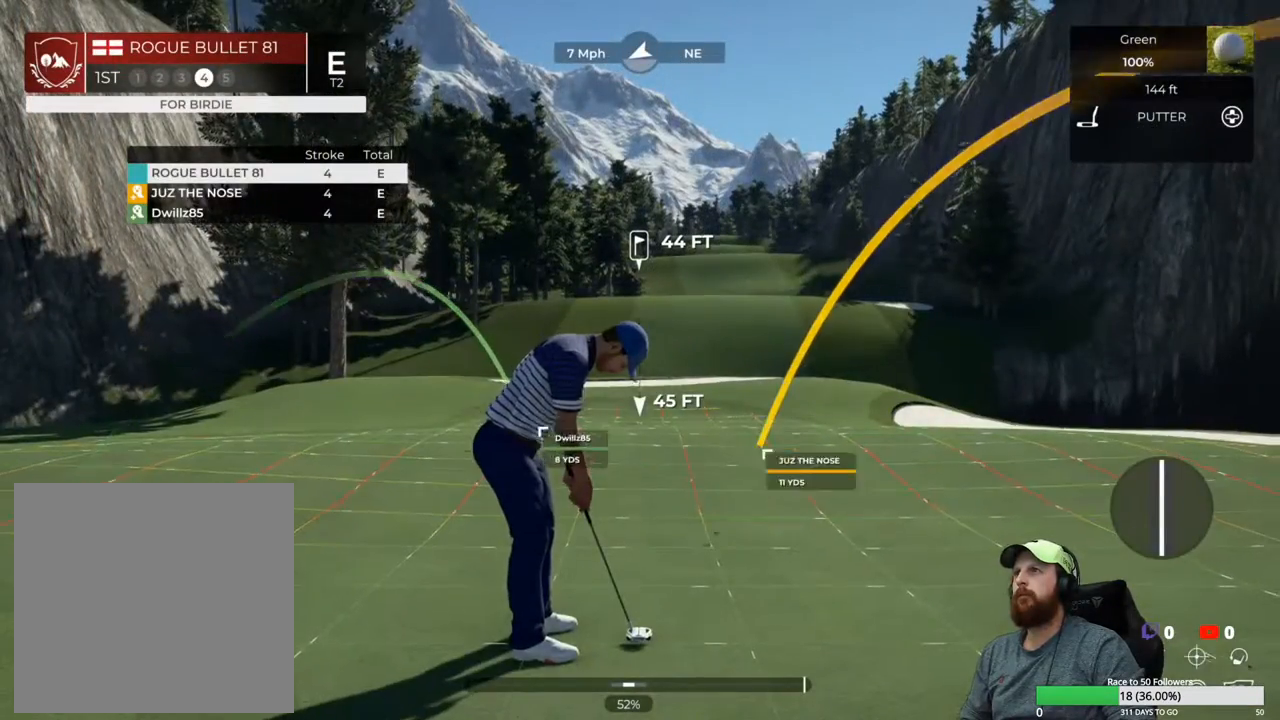
{"buttons": [], "left_stick": "center", "right_stick": "center", "events": []}
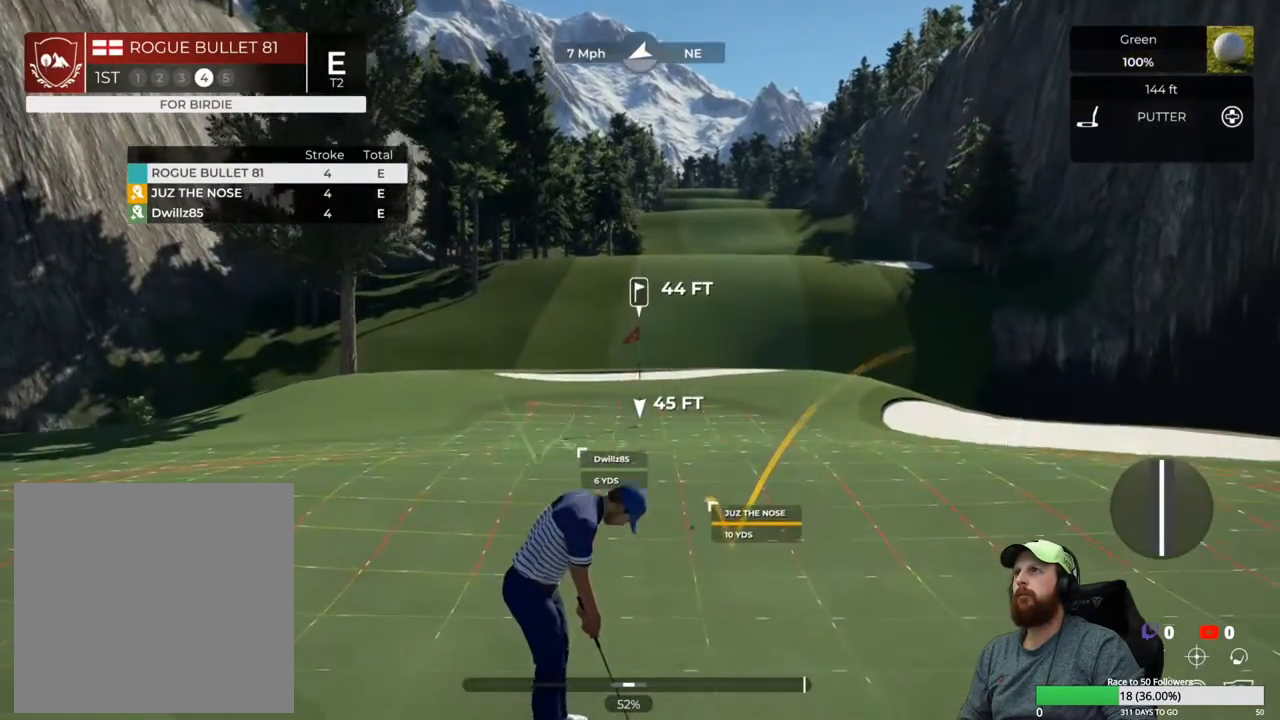
{"buttons": [], "left_stick": "center", "right_stick": "center", "events": []}
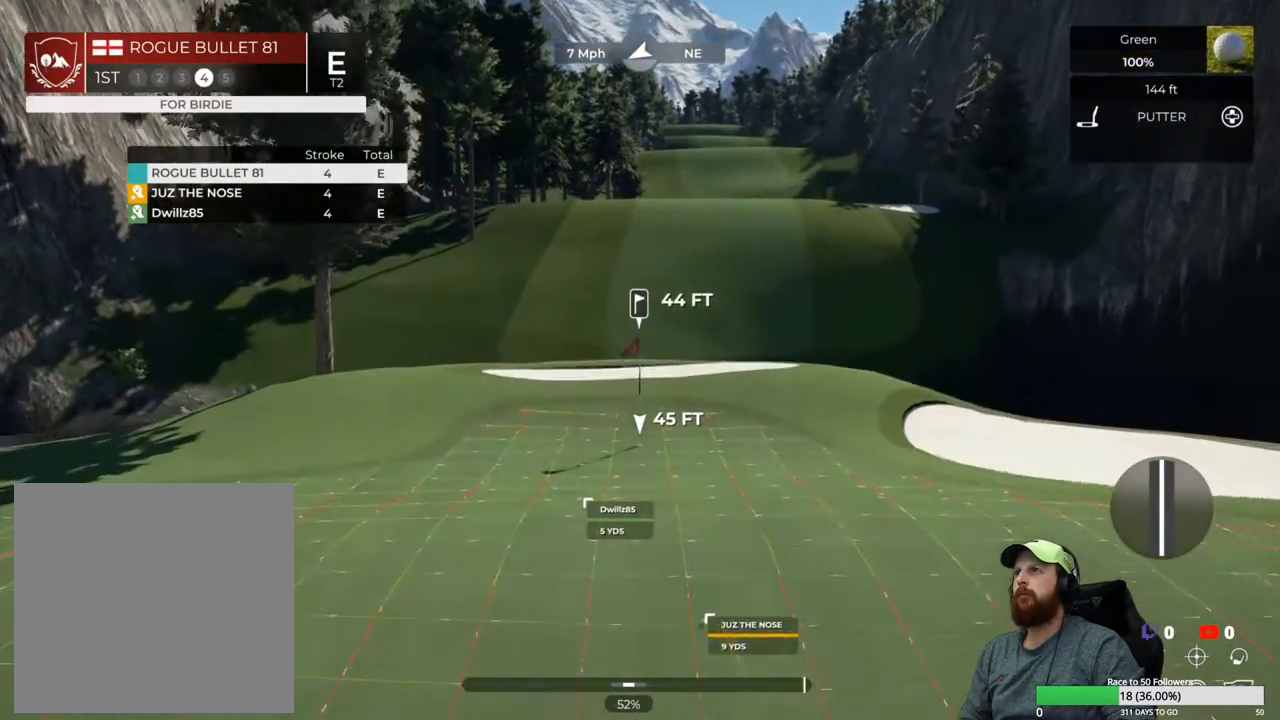
{"buttons": [], "left_stick": "center", "right_stick": "center", "events": []}
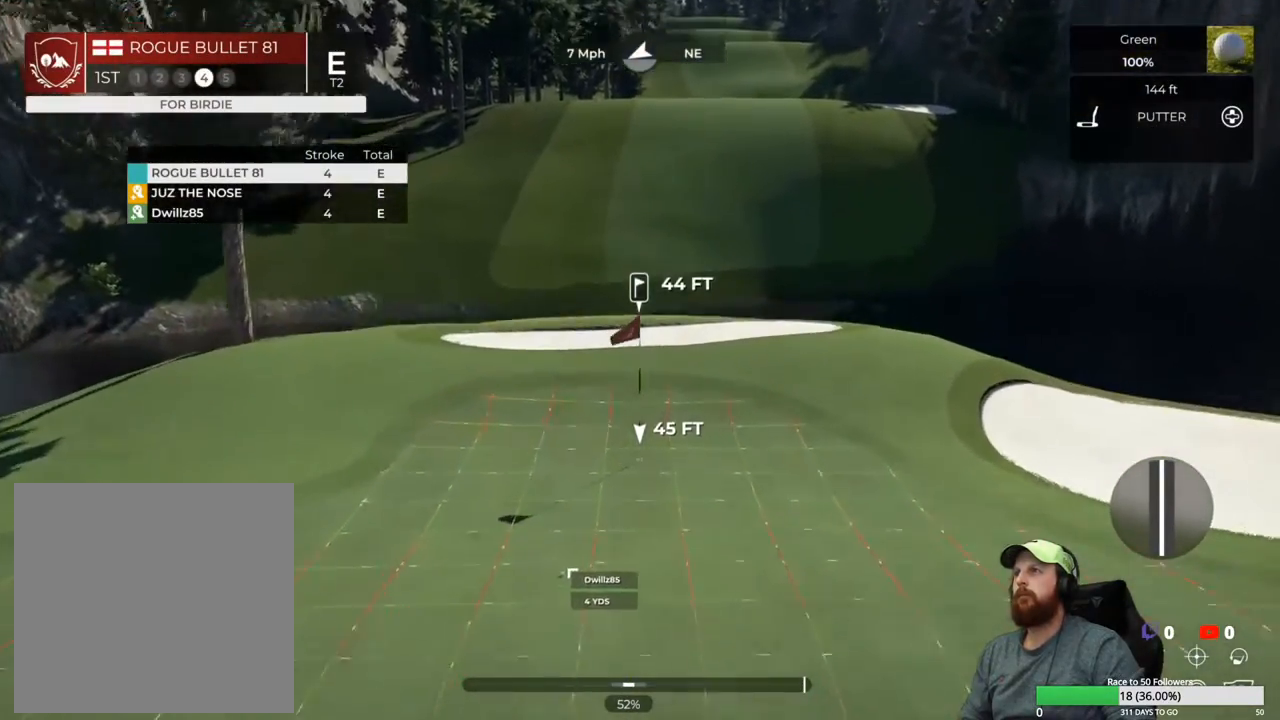
{"buttons": [], "left_stick": "center", "right_stick": "center", "events": []}
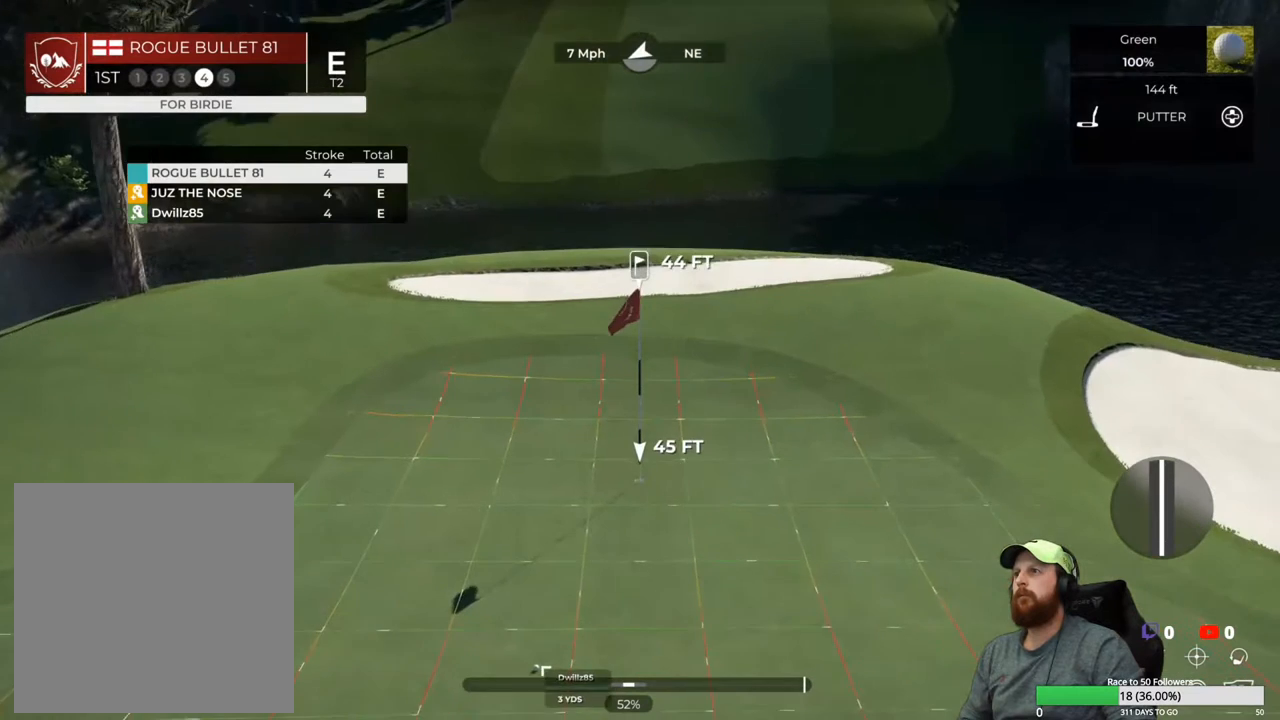
{"buttons": [], "left_stick": "center", "right_stick": "center", "events": []}
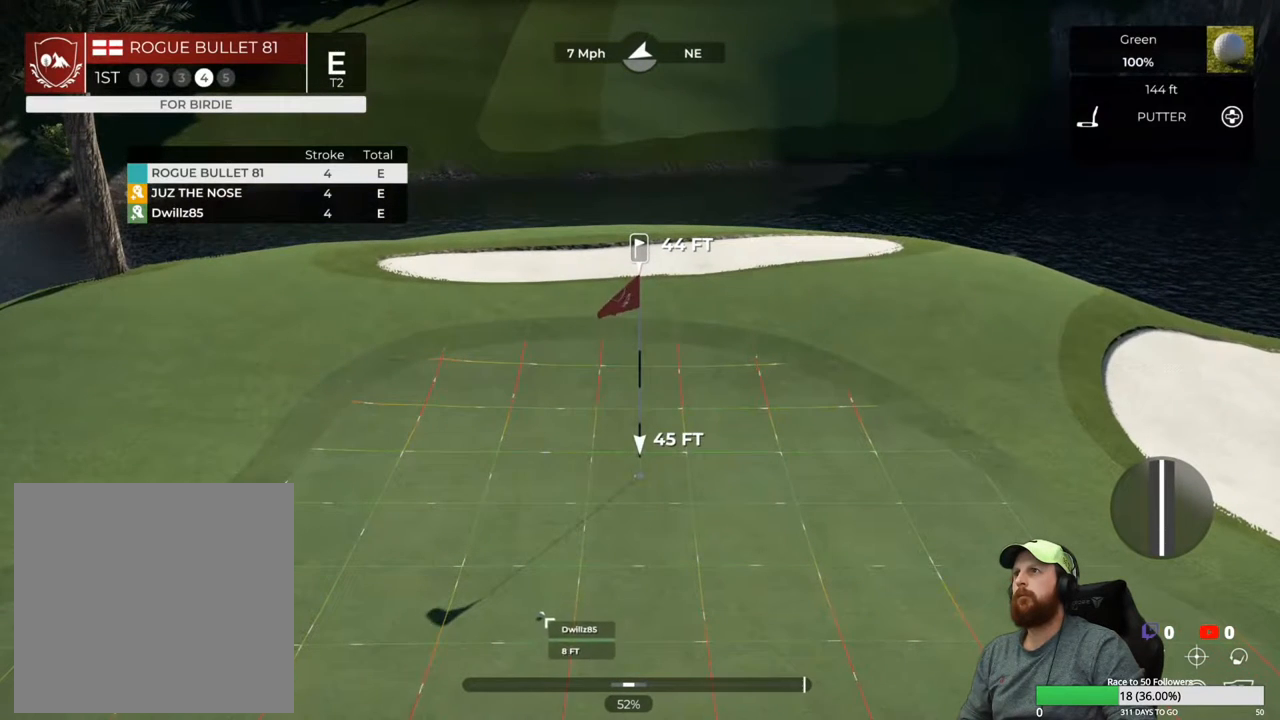
{"buttons": [], "left_stick": "center", "right_stick": "center", "events": []}
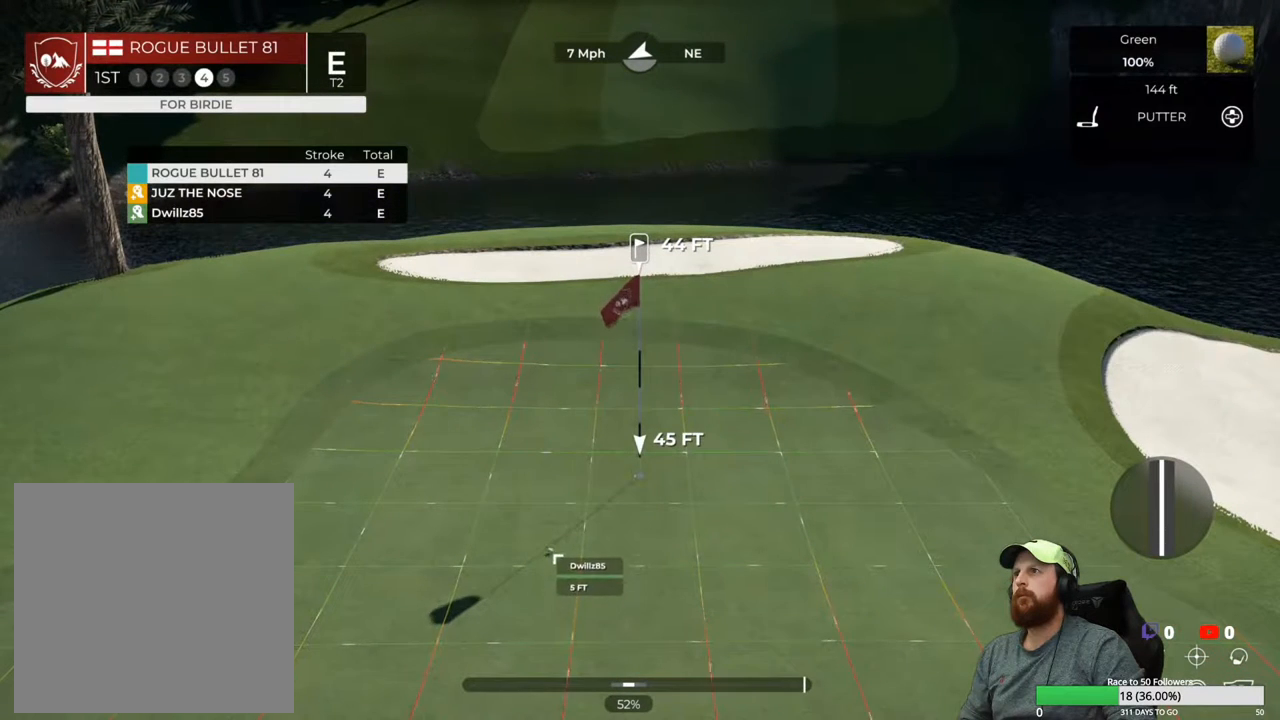
{"buttons": [], "left_stick": "center", "right_stick": "center", "events": []}
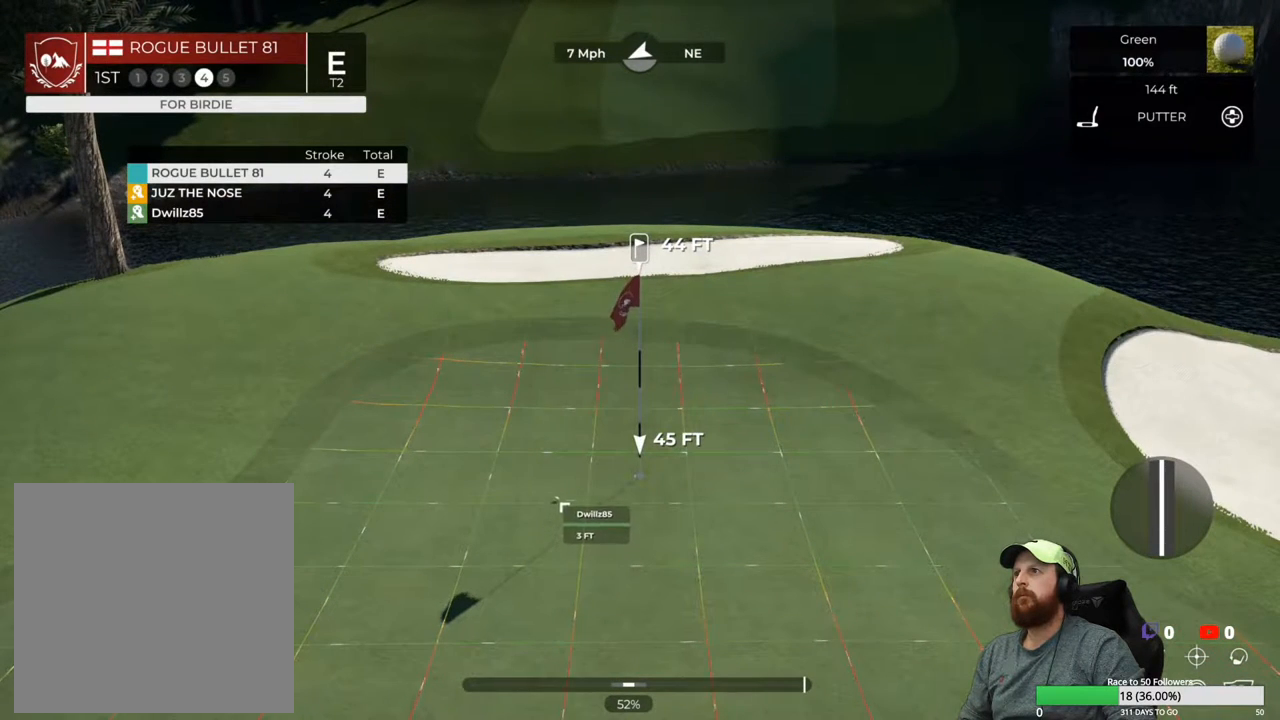
{"buttons": [], "left_stick": "center", "right_stick": "center", "events": [[333, "Y", "down"], [483, "Y", "up"]]}
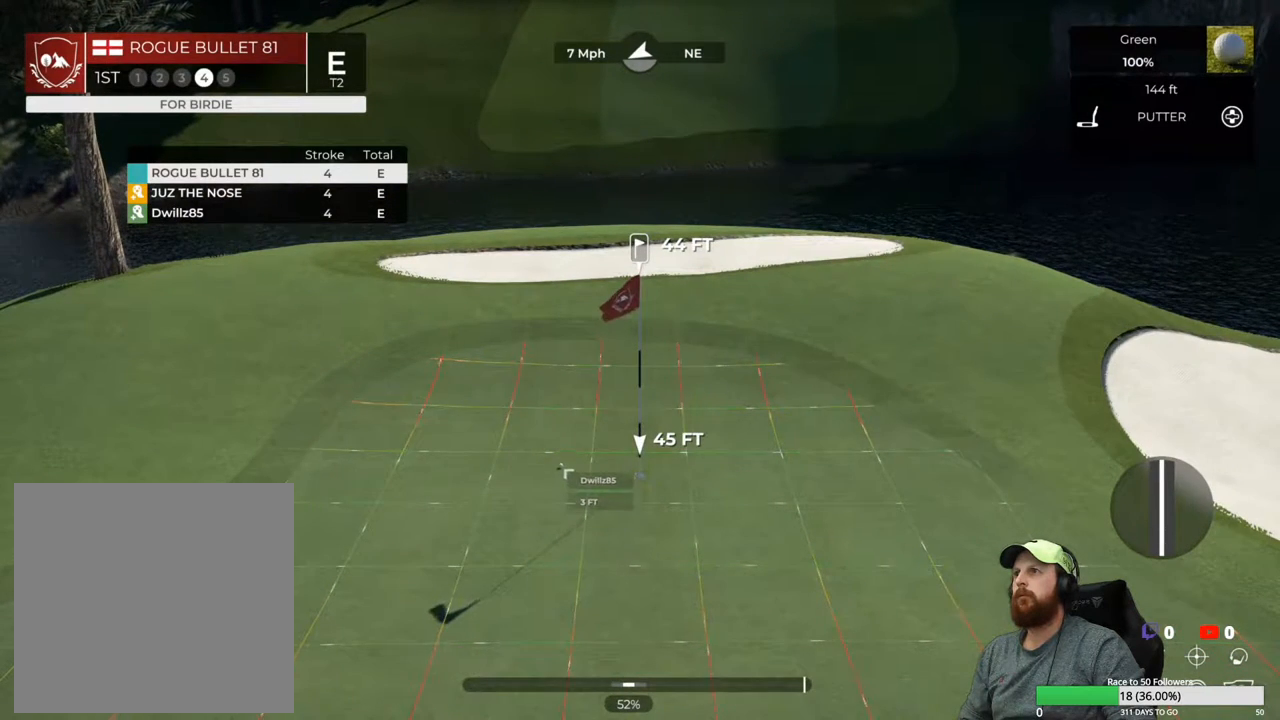
{"buttons": [], "left_stick": "center", "right_stick": "center", "events": []}
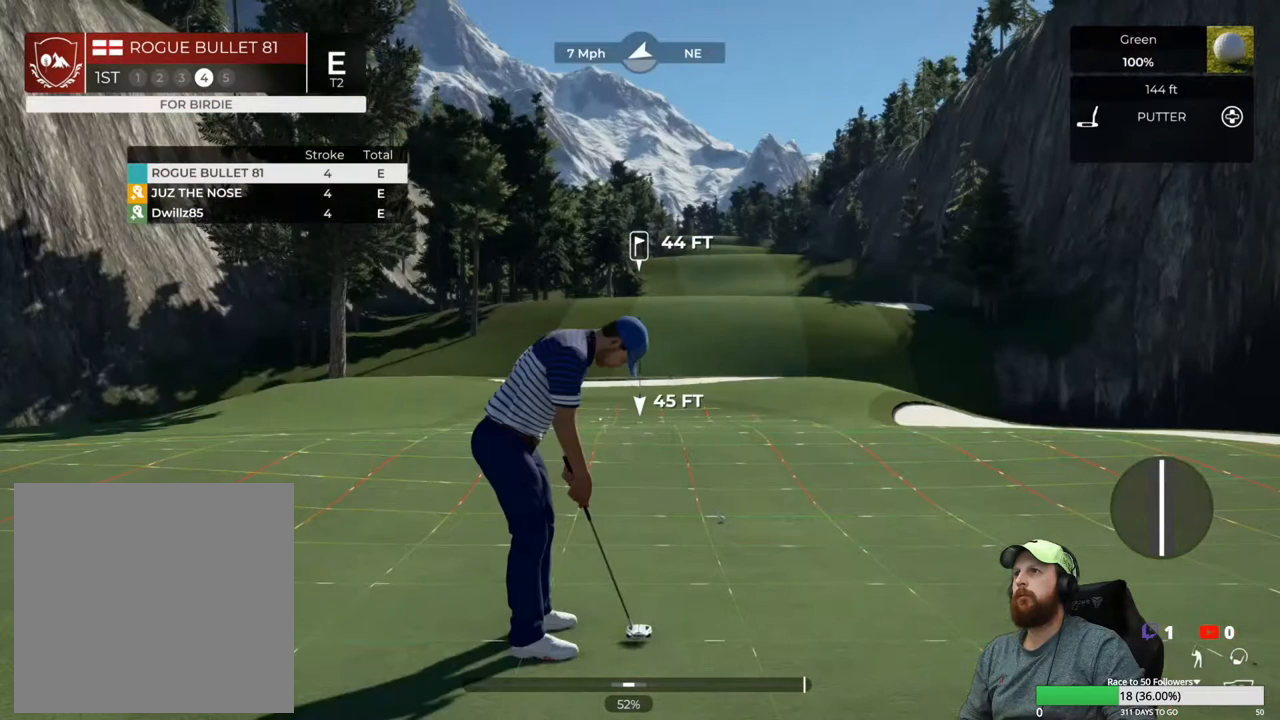
{"buttons": [], "left_stick": "center", "right_stick": "center", "events": []}
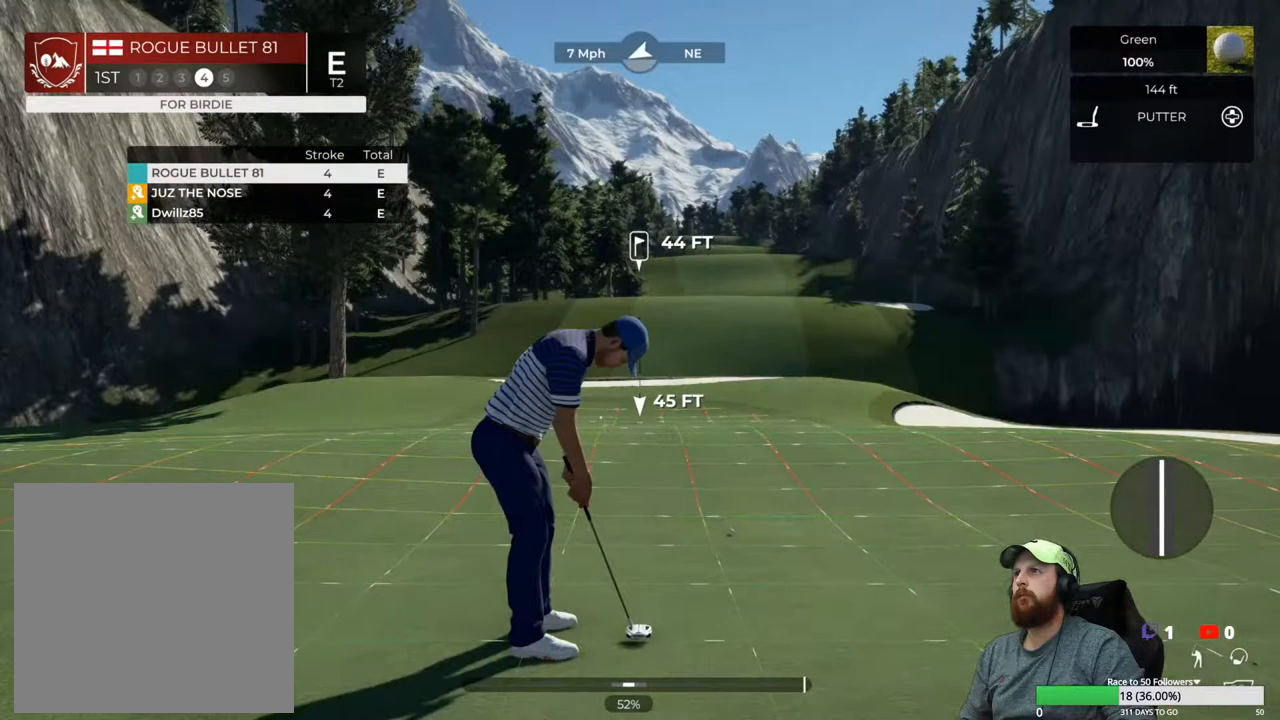
{"buttons": [], "left_stick": "center", "right_stick": "center", "events": []}
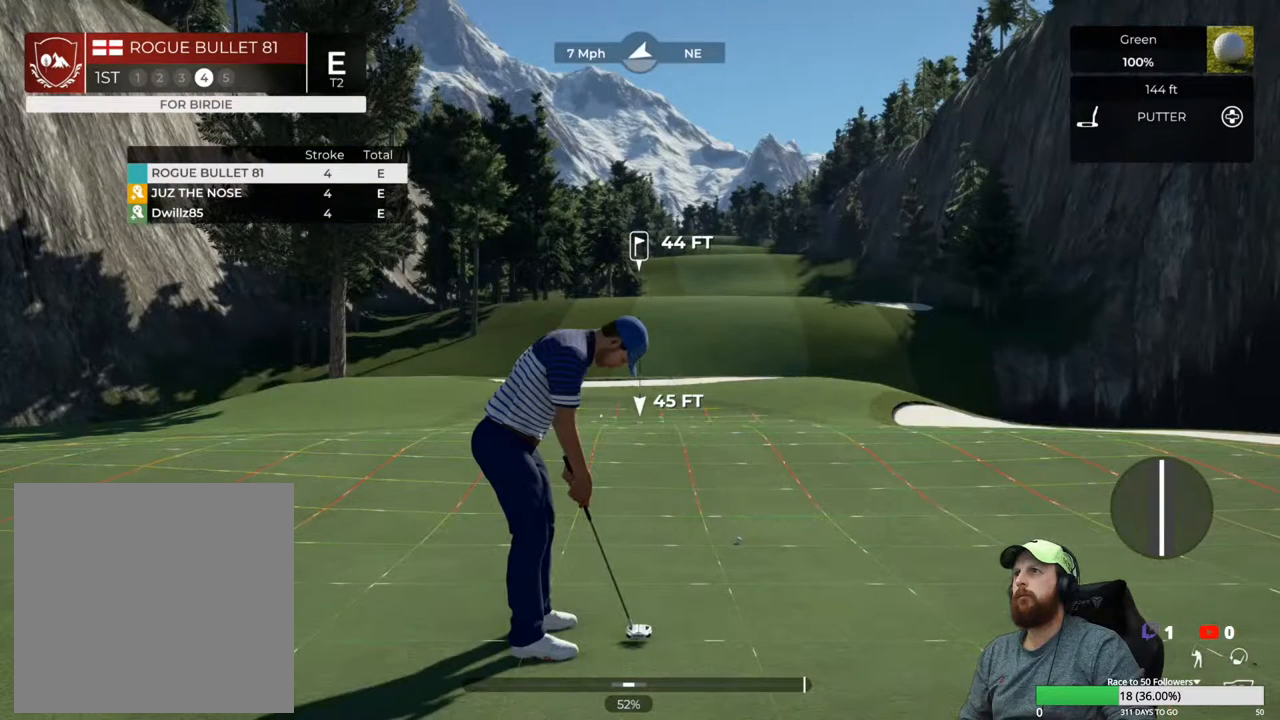
{"buttons": [], "left_stick": "center", "right_stick": "center", "events": []}
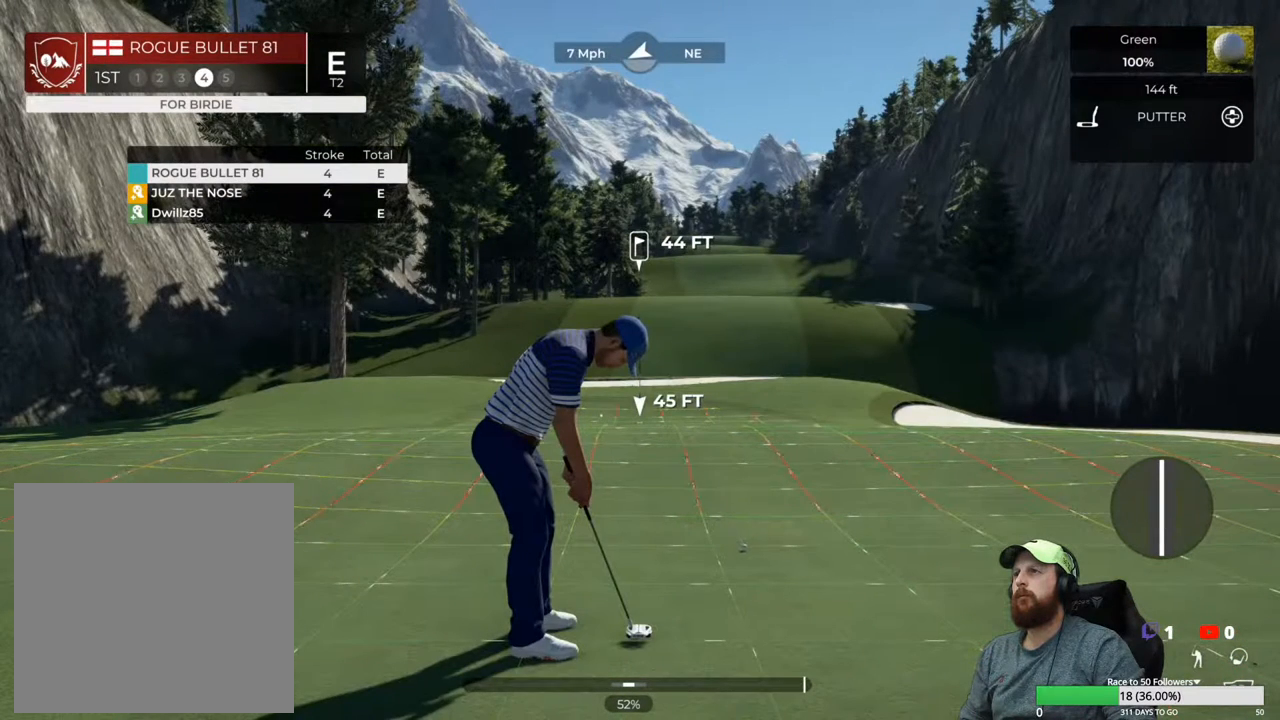
{"buttons": [], "left_stick": "center", "right_stick": "center", "events": []}
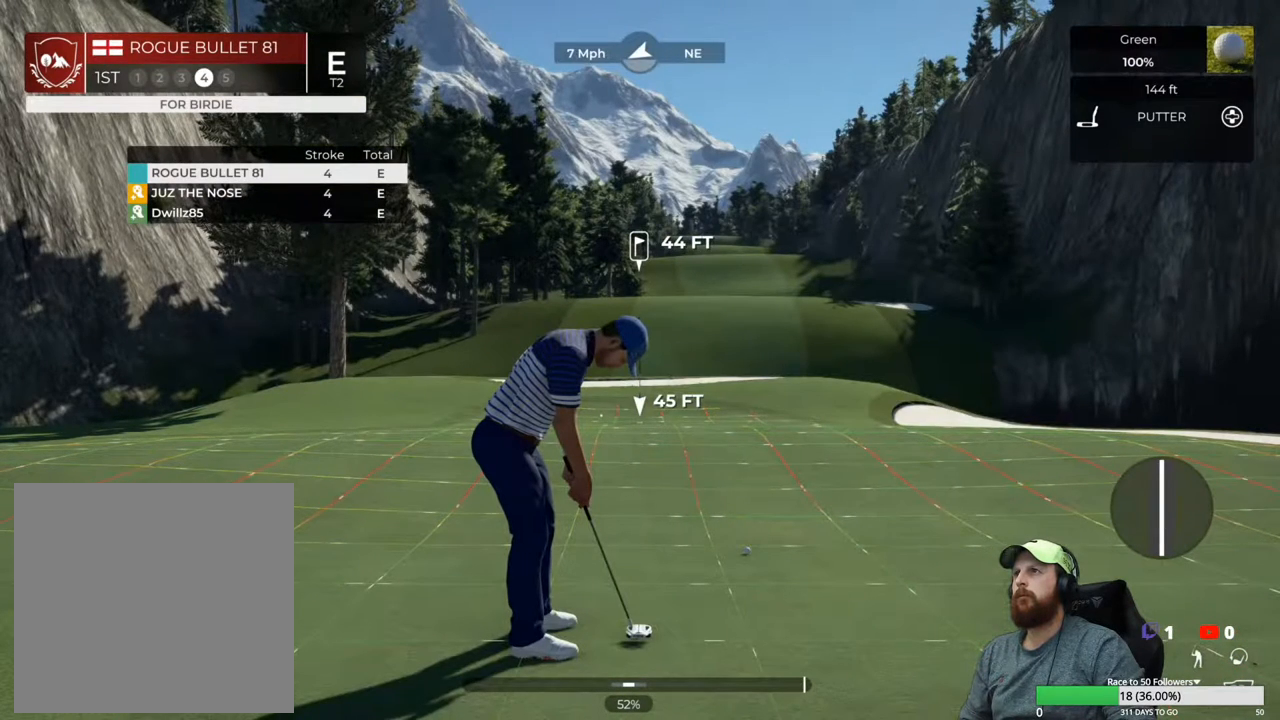
{"buttons": [], "left_stick": "center", "right_stick": "center", "events": []}
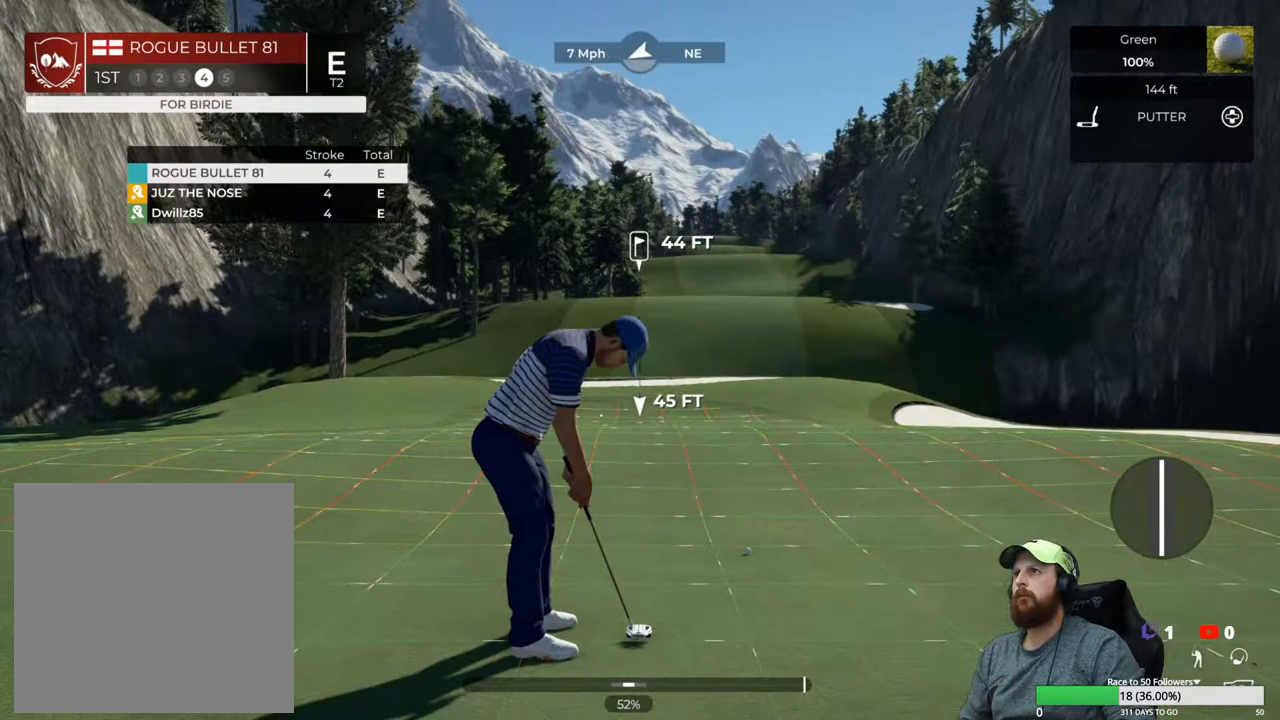
{"buttons": [], "left_stick": "center", "right_stick": "center", "events": []}
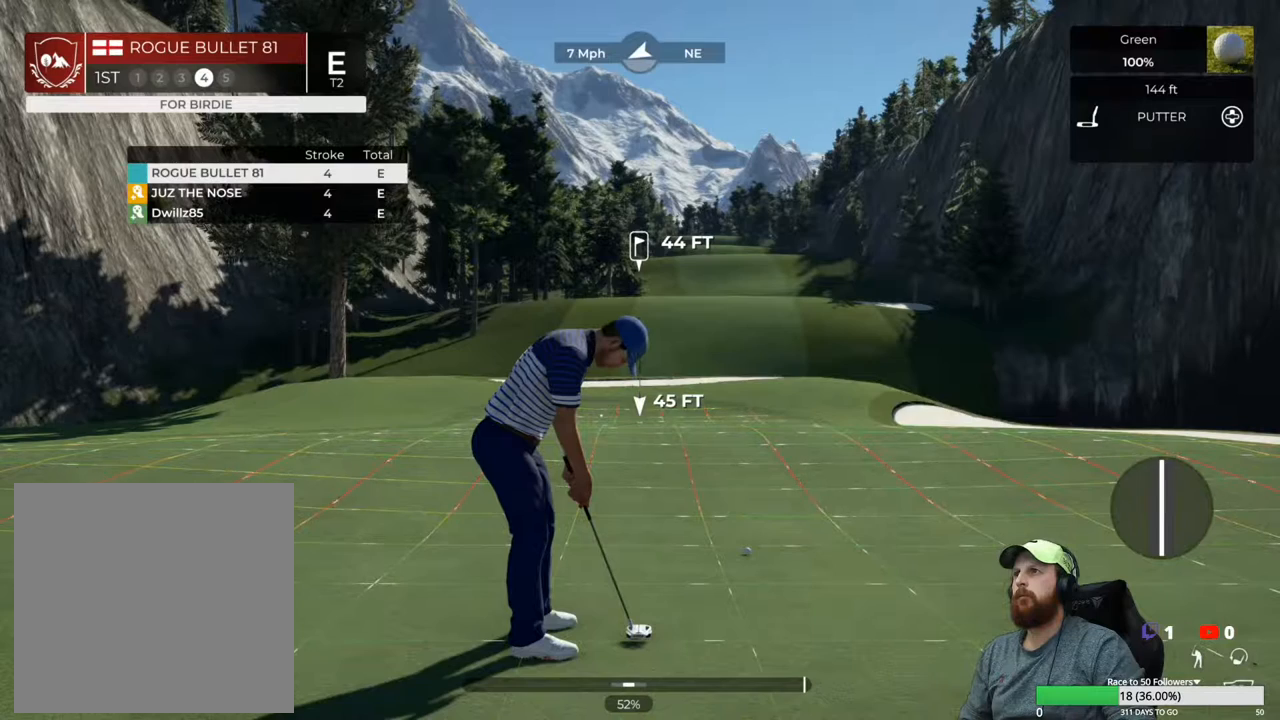
{"buttons": [], "left_stick": "center", "right_stick": "left", "events": [[50, "right_stick", "left"]]}
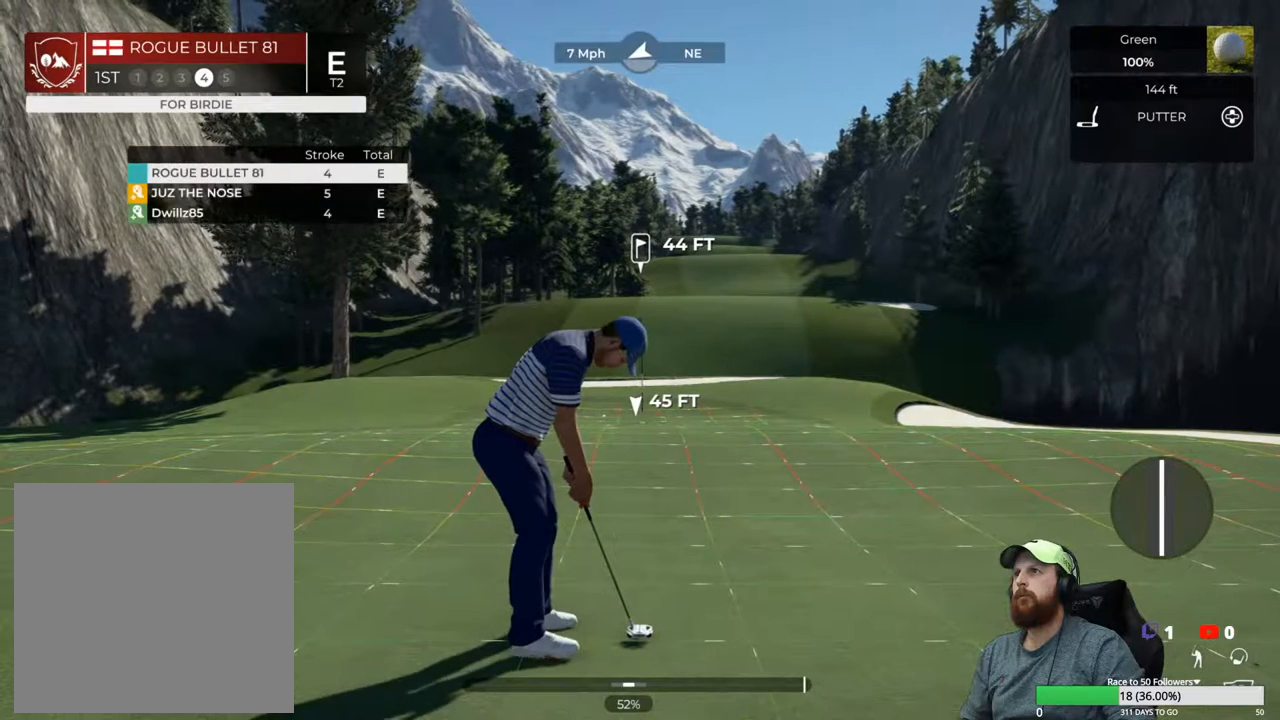
{"buttons": [], "left_stick": "center", "right_stick": "center", "events": [[217, "right_stick", "center"]]}
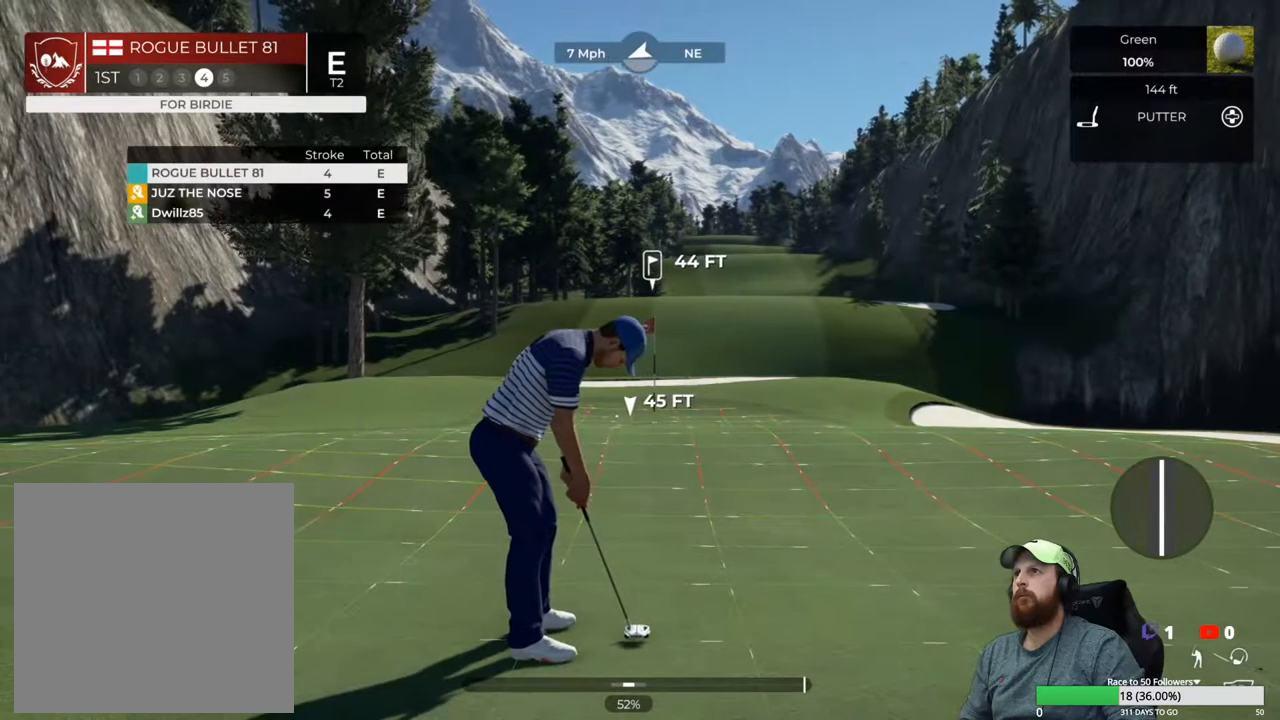
{"buttons": [], "left_stick": "center", "right_stick": "left", "events": [[117, "right_stick", "left"]]}
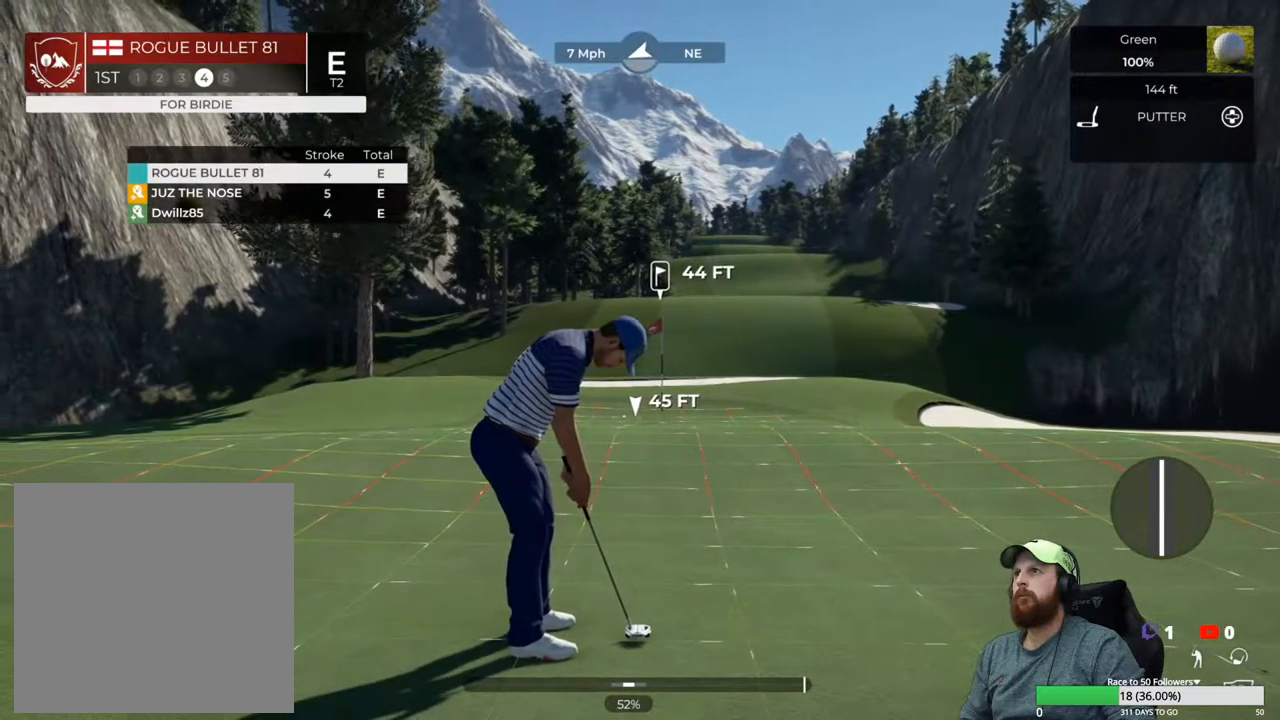
{"buttons": [], "left_stick": "center", "right_stick": "center", "events": [[33, "right_stick", "center"]]}